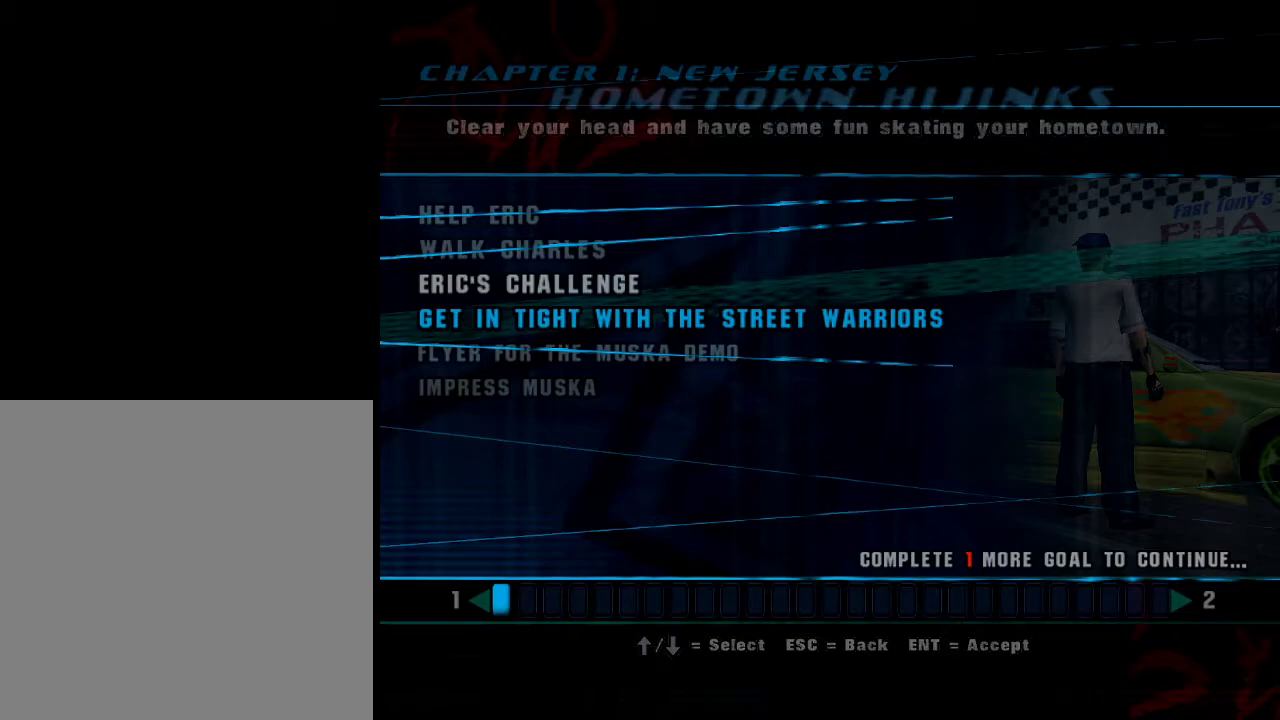
Gameplay with a controller (Xbox layout); each line is a JSON object with the inputs held at the frame after it. "events" lists button and stick changes between this image and that frame as [ms after this image, input, new state], when the widget could be followed in between.
{"buttons": ["A"], "left_stick": "center", "right_stick": "center", "events": [[451, "A", "down"]]}
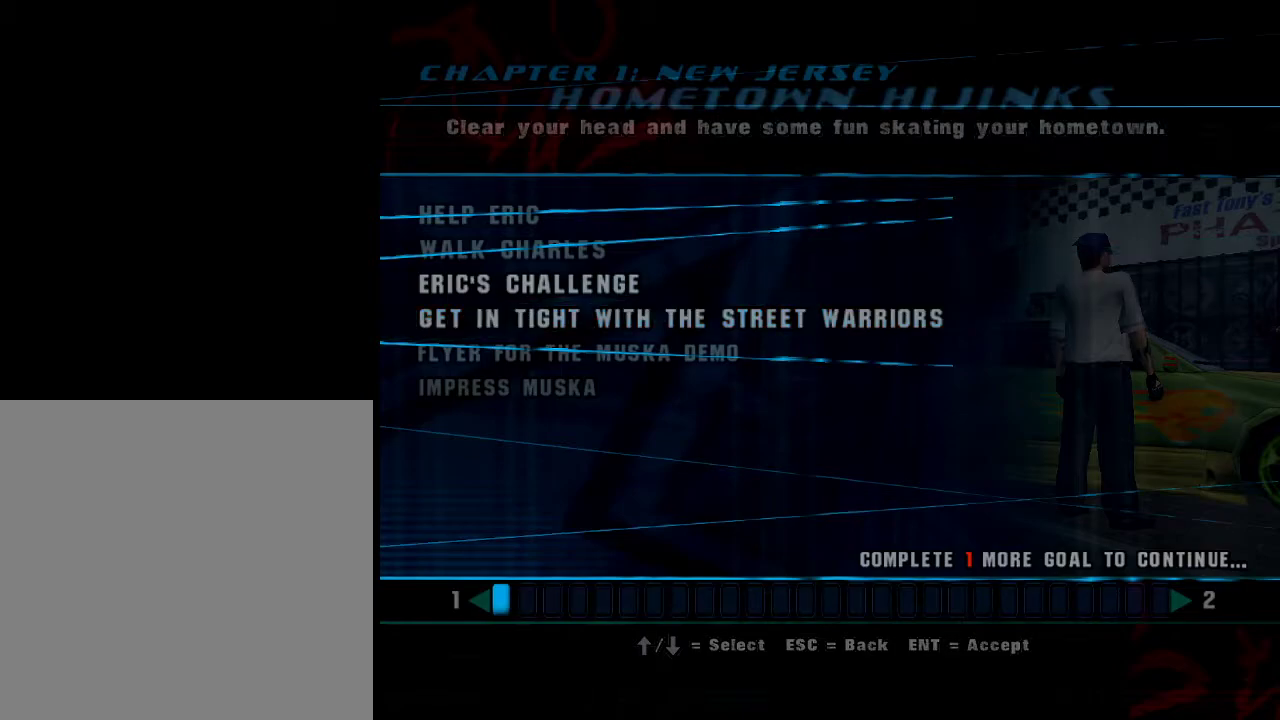
{"buttons": [], "left_stick": "center", "right_stick": "center", "events": [[33, "A", "up"]]}
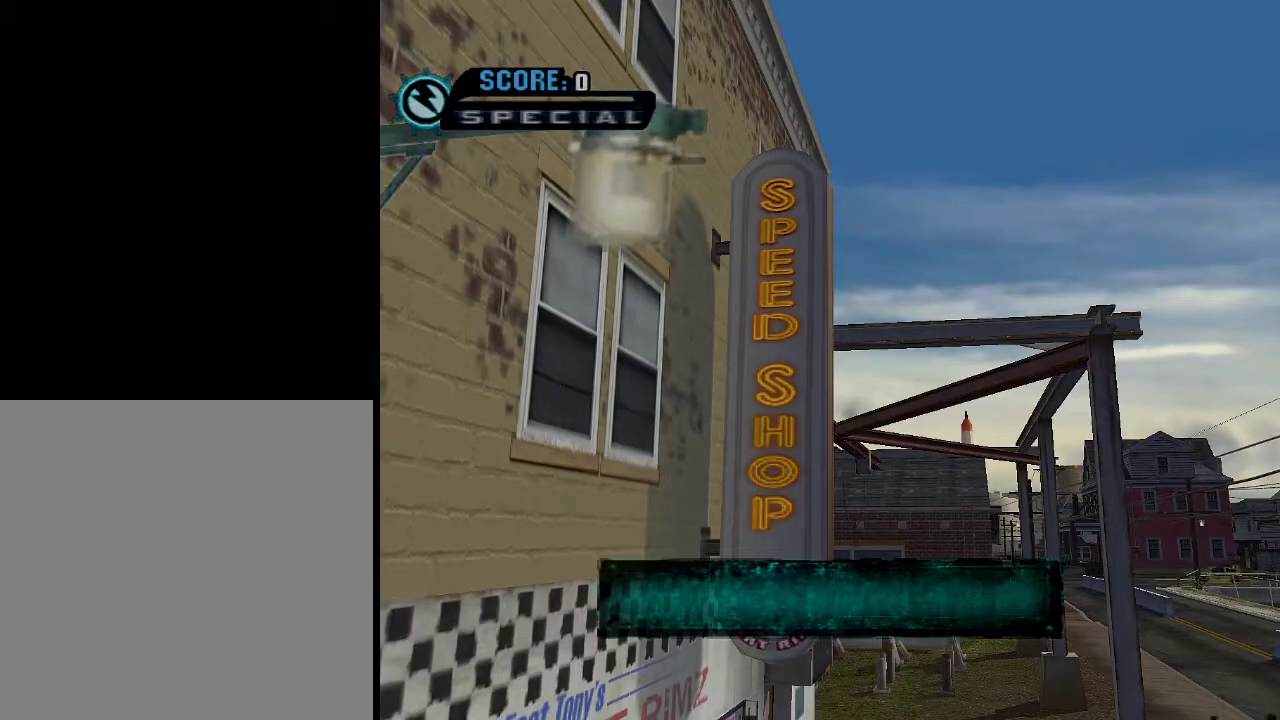
{"buttons": [], "left_stick": "center", "right_stick": "center", "events": []}
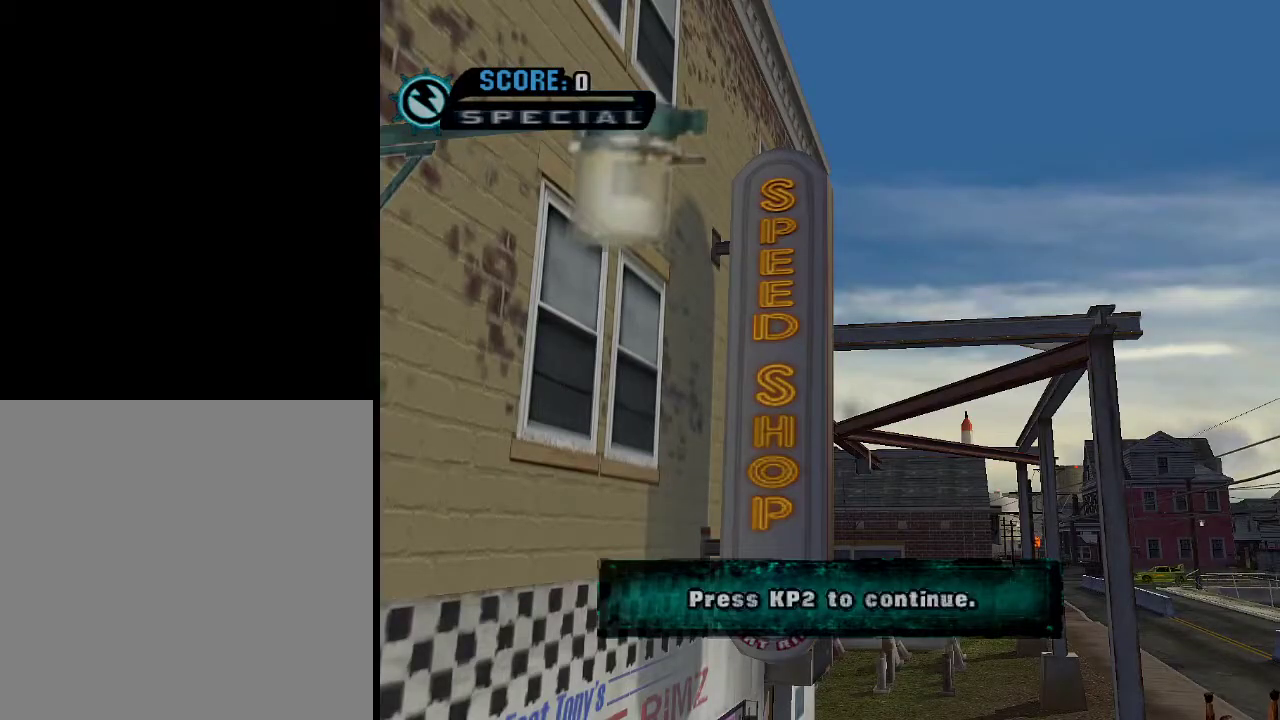
{"buttons": [], "left_stick": "center", "right_stick": "center", "events": [[33, "A", "down"], [83, "A", "up"], [284, "A", "down"], [334, "A", "up"]]}
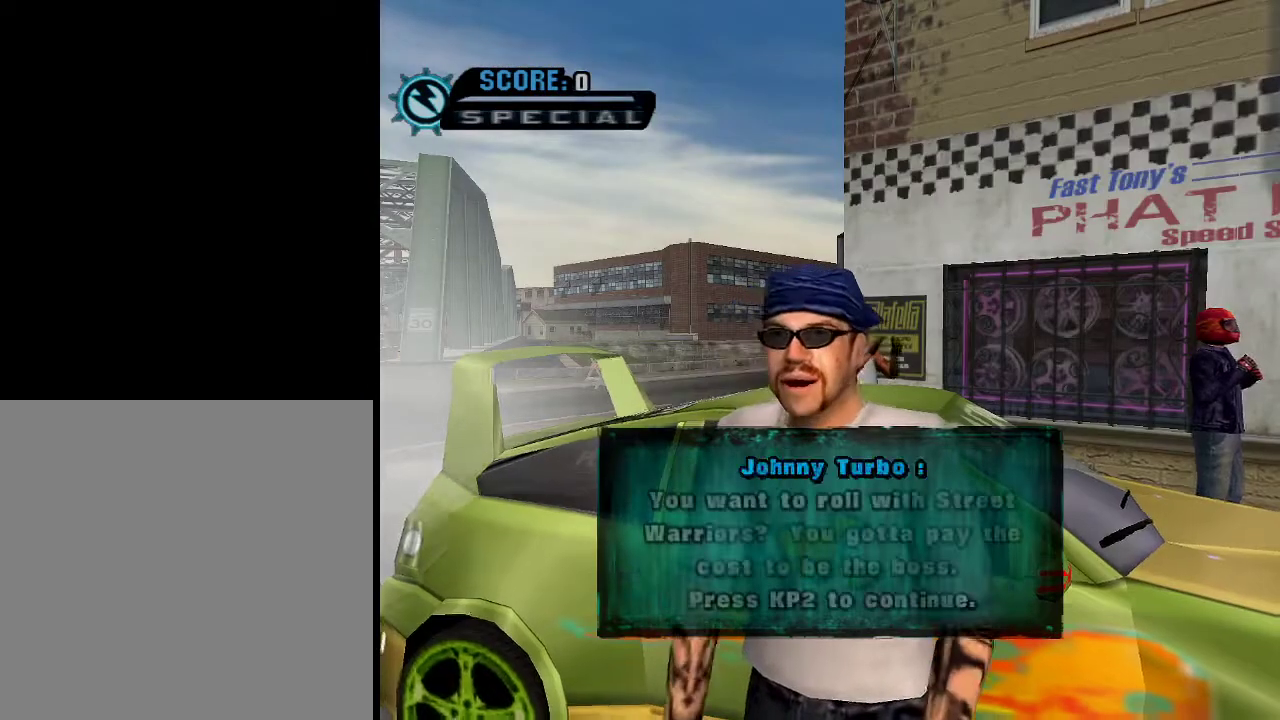
{"buttons": [], "left_stick": "center", "right_stick": "center", "events": [[84, "A", "down"], [134, "A", "up"], [234, "A", "down"], [284, "A", "up"], [384, "A", "down"], [434, "A", "up"]]}
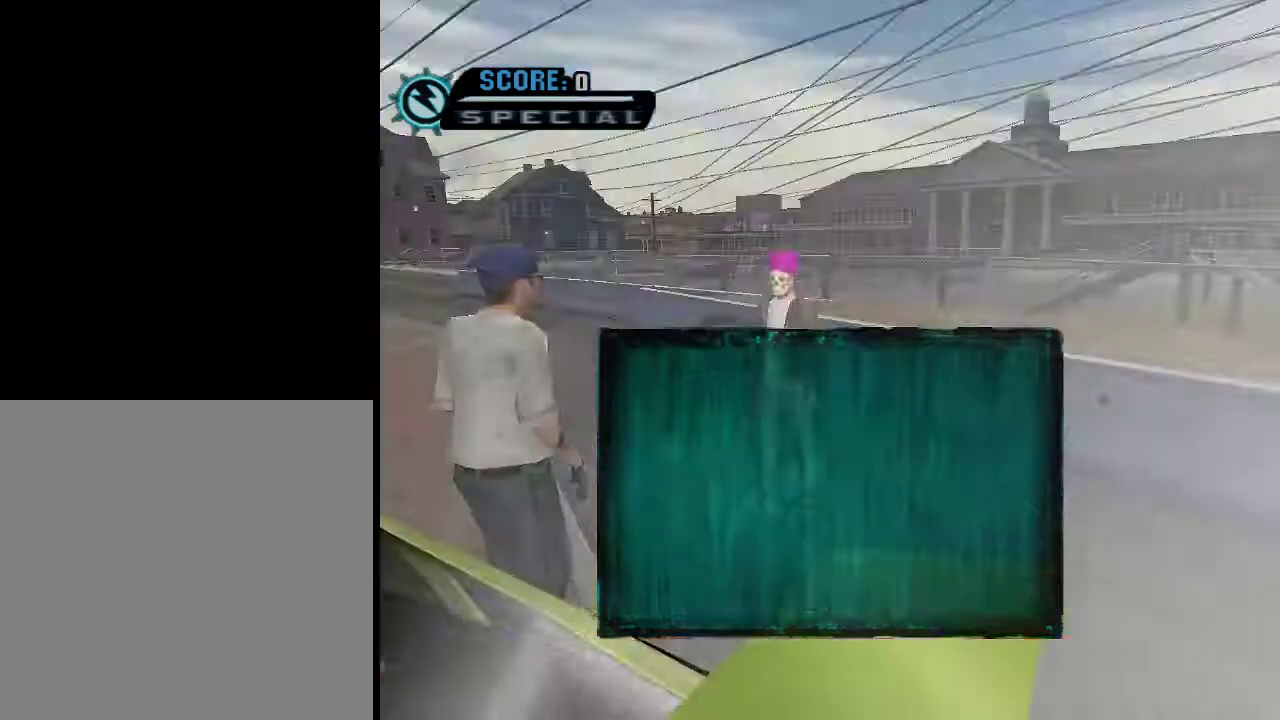
{"buttons": ["A"], "left_stick": "left", "right_stick": "center", "events": [[33, "A", "down"], [100, "A", "up"], [150, "A", "down"], [200, "A", "up"], [350, "A", "down"], [450, "left_stick", "left"]]}
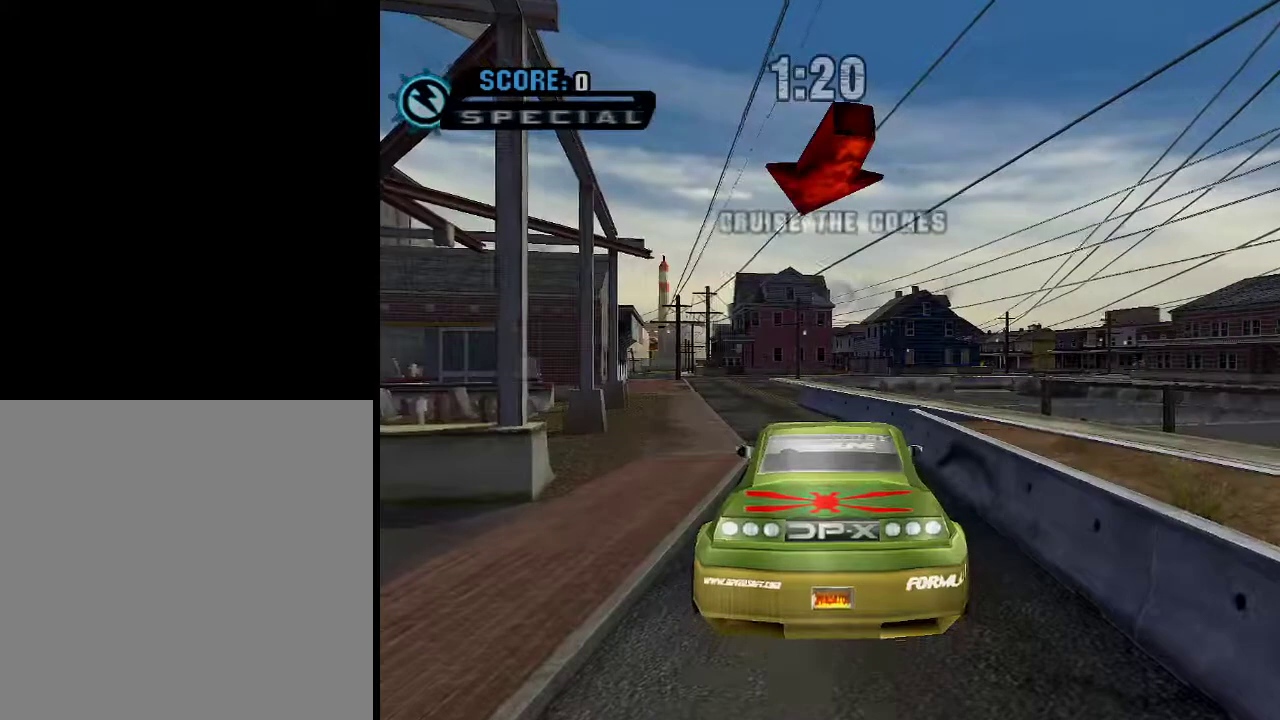
{"buttons": ["A"], "left_stick": "center", "right_stick": "center", "events": [[351, "left_stick", "center"]]}
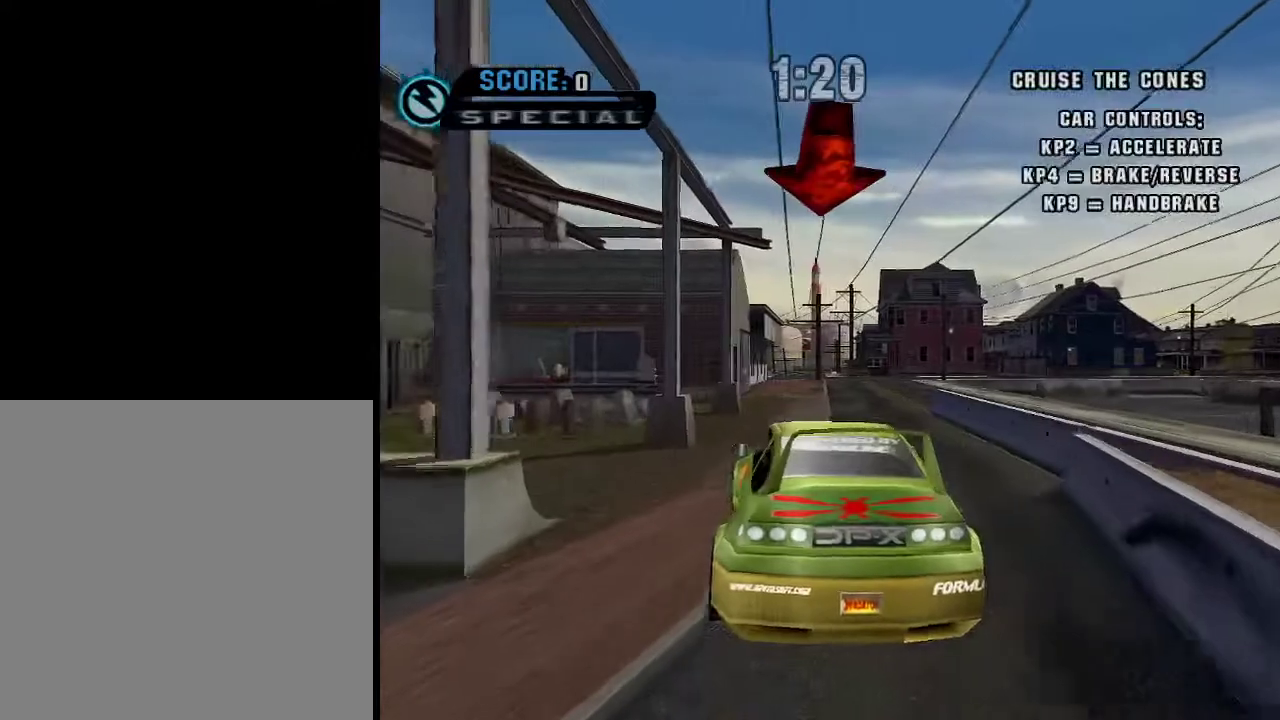
{"buttons": ["A"], "left_stick": "center", "right_stick": "center", "events": [[250, "left_stick", "right"], [300, "left_stick", "center"]]}
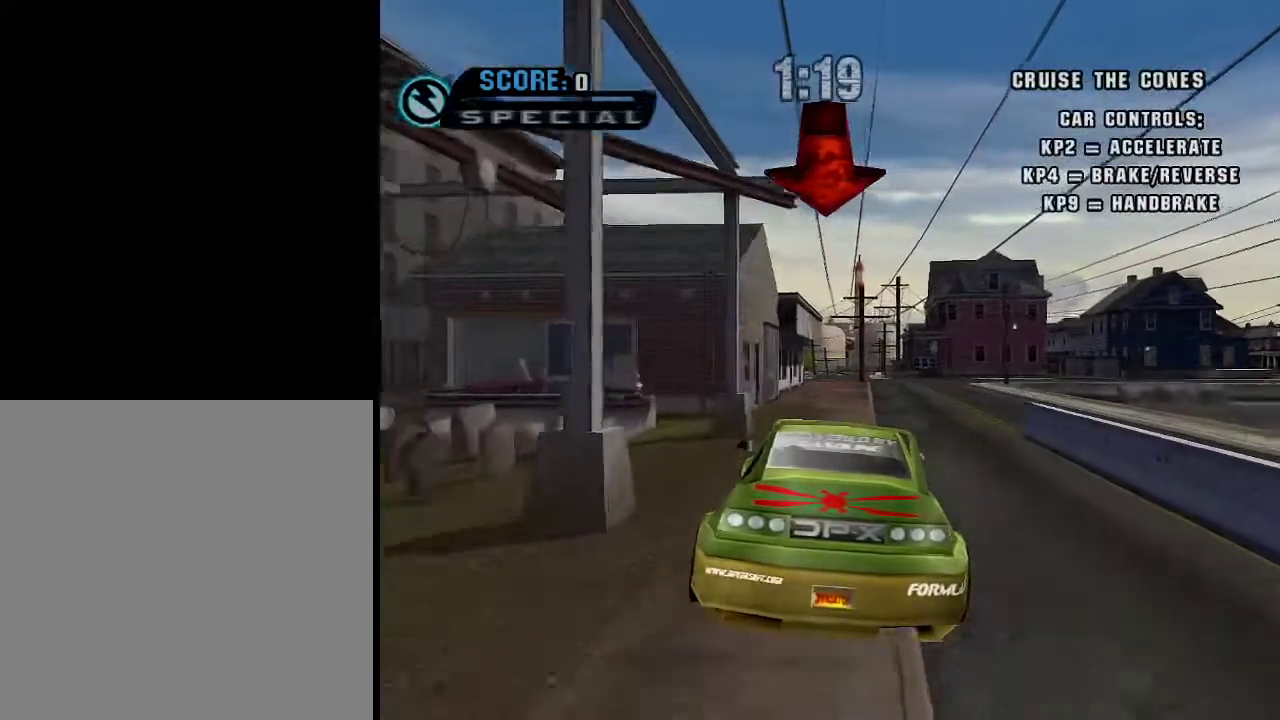
{"buttons": ["A"], "left_stick": "center", "right_stick": "center", "events": [[201, "left_stick", "right"], [267, "left_stick", "center"]]}
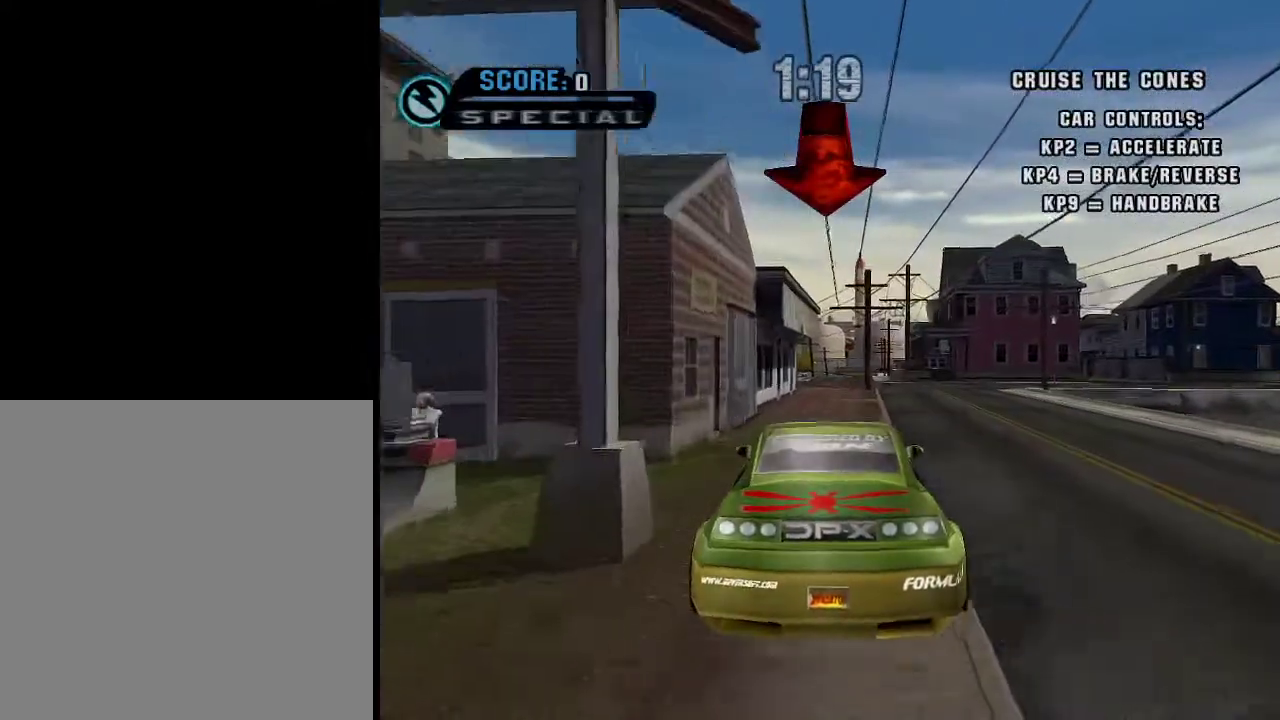
{"buttons": ["A"], "left_stick": "center", "right_stick": "center", "events": []}
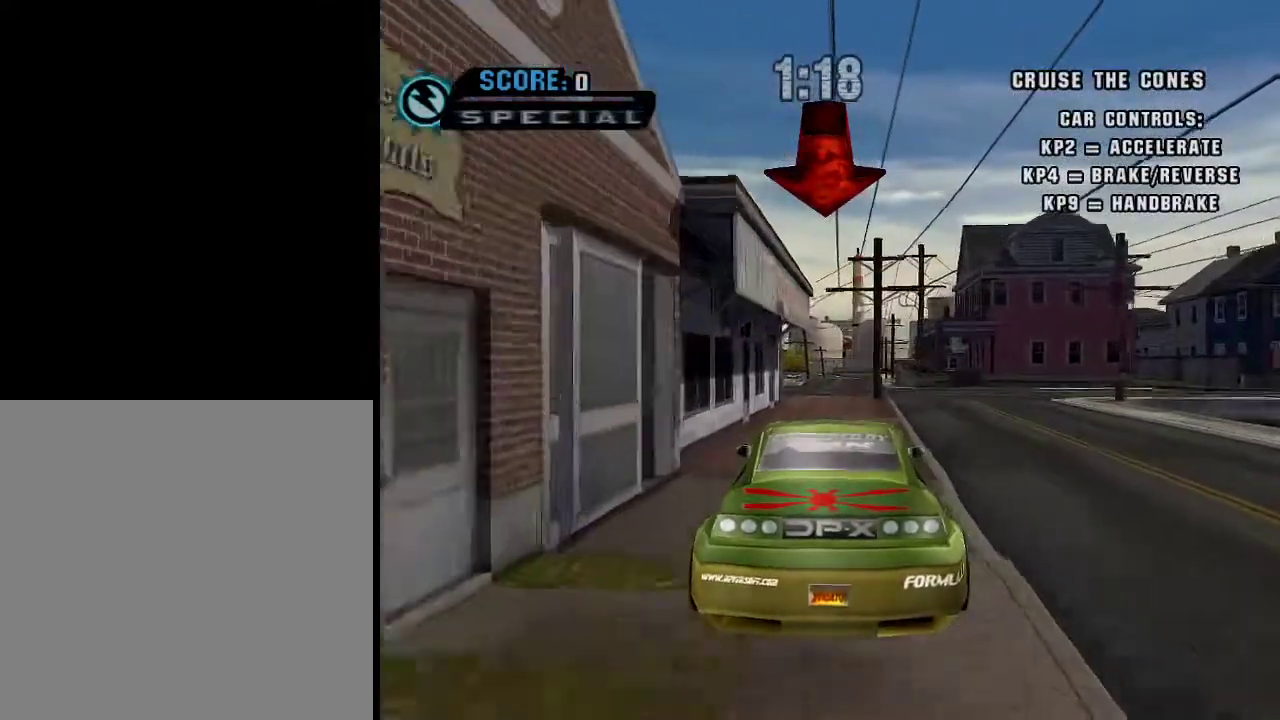
{"buttons": ["A"], "left_stick": "center", "right_stick": "center", "events": []}
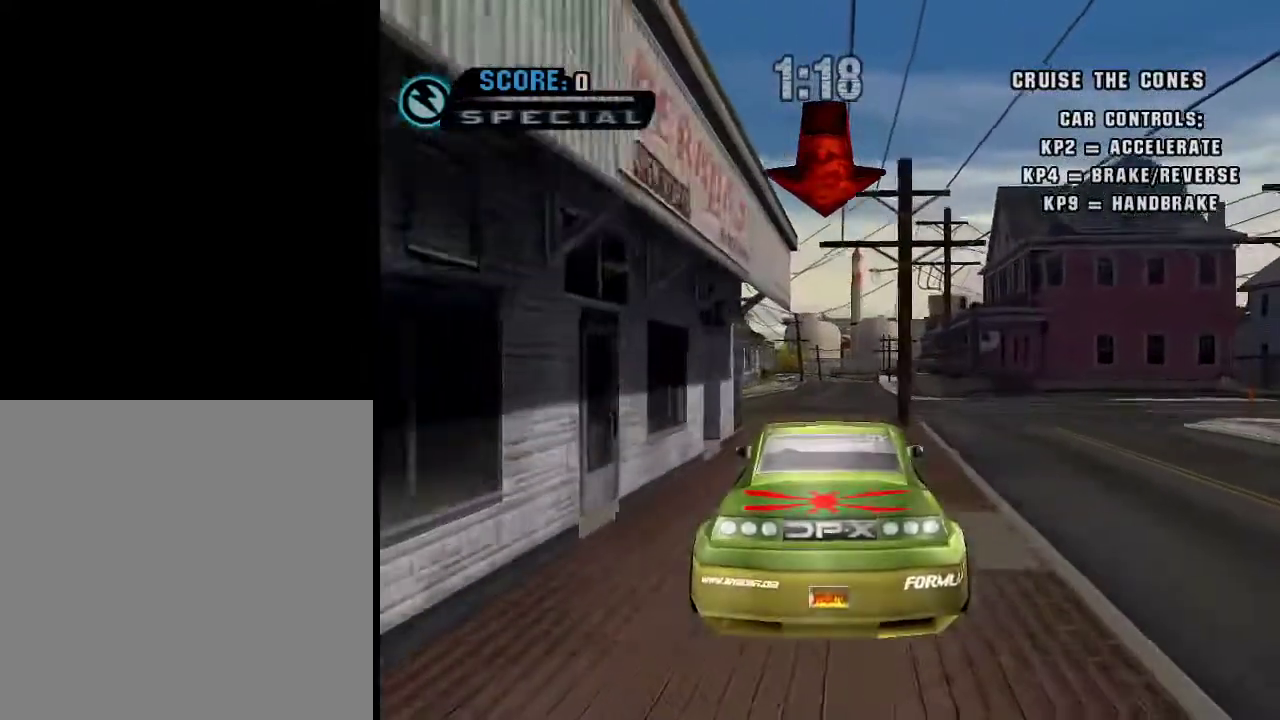
{"buttons": ["A"], "left_stick": "center", "right_stick": "center", "events": [[417, "left_stick", "left"], [467, "left_stick", "center"]]}
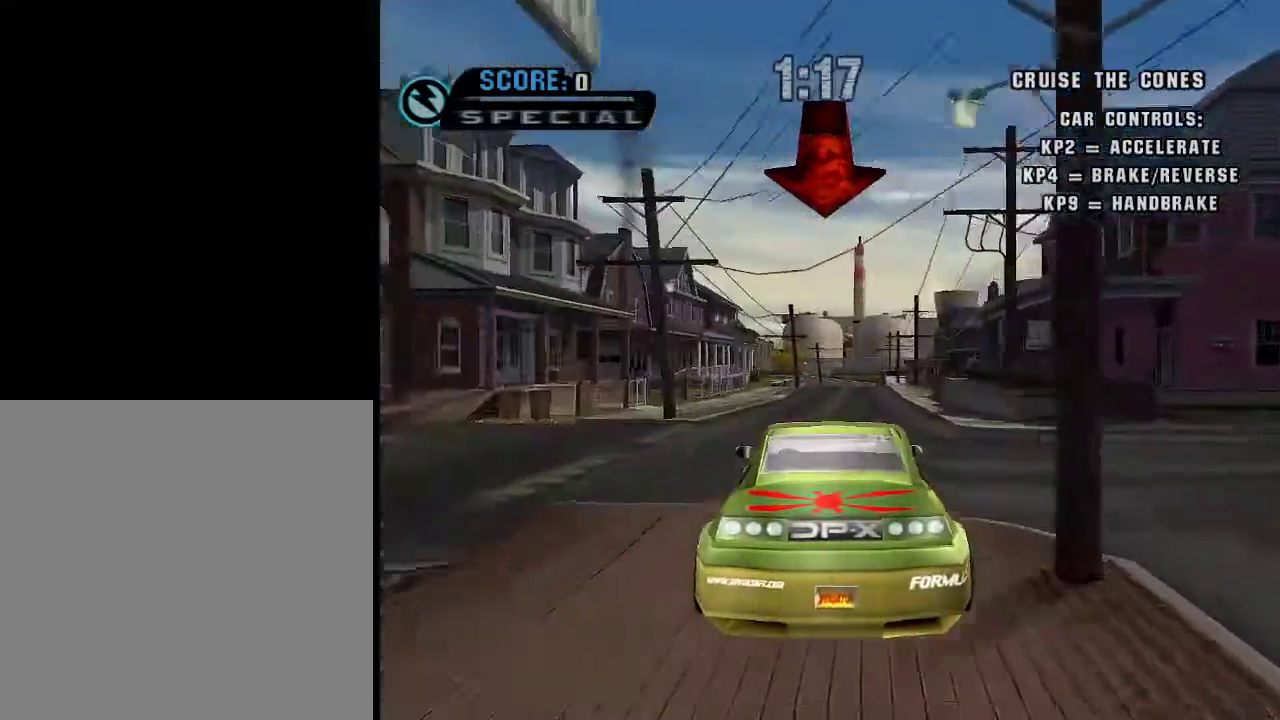
{"buttons": ["A"], "left_stick": "center", "right_stick": "center", "events": [[167, "left_stick", "right"], [217, "left_stick", "center"]]}
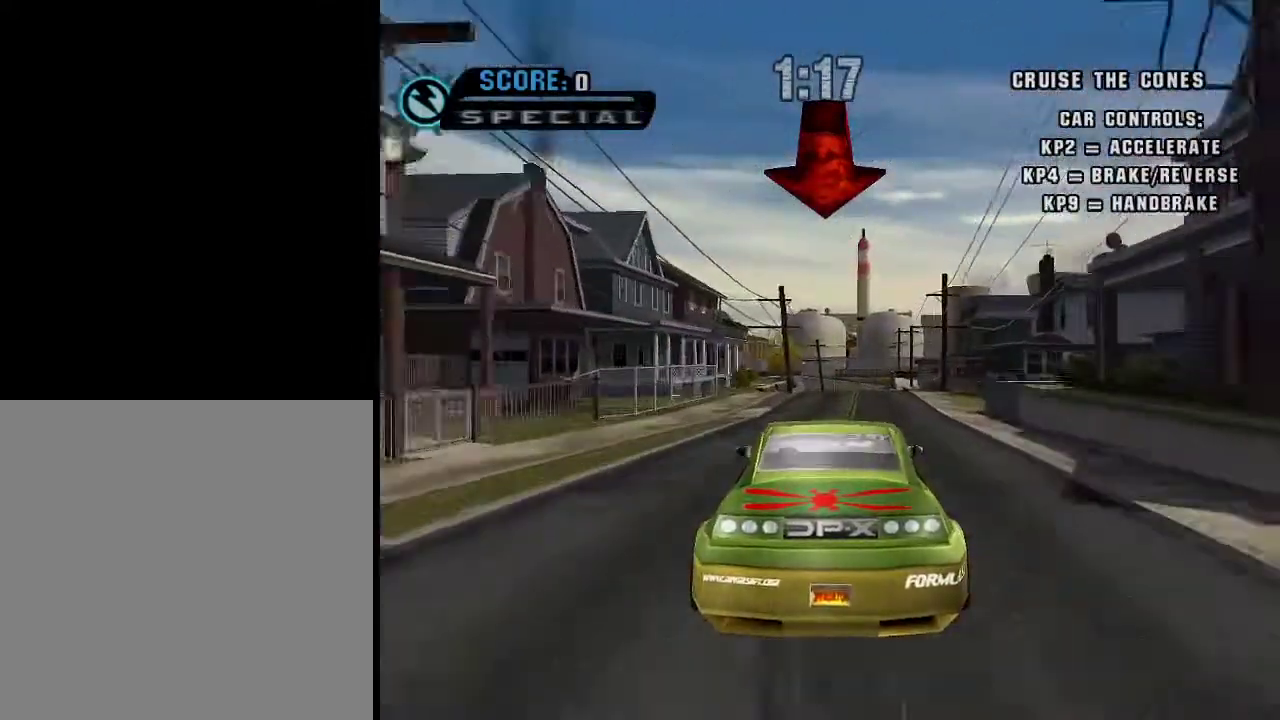
{"buttons": ["A"], "left_stick": "left", "right_stick": "center", "events": [[33, "left_stick", "right"], [83, "left_stick", "center"], [484, "left_stick", "left"]]}
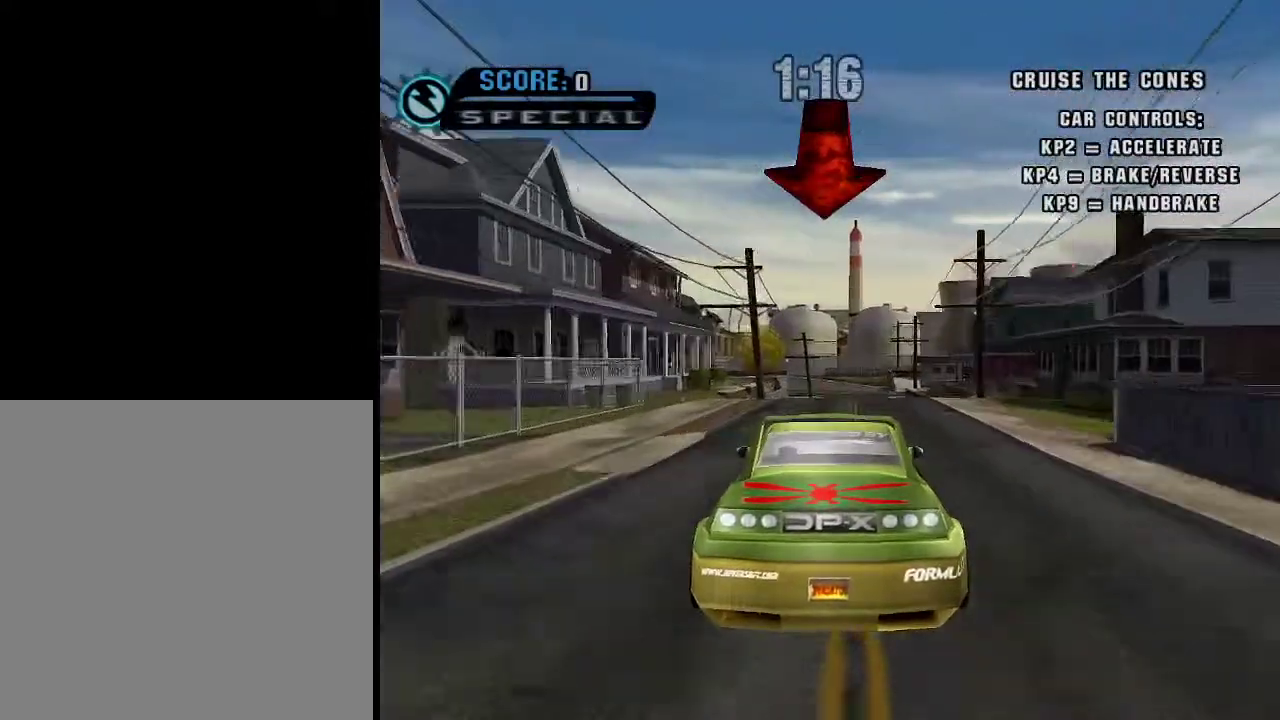
{"buttons": ["A"], "left_stick": "right", "right_stick": "center", "events": [[34, "left_stick", "center"], [484, "left_stick", "right"]]}
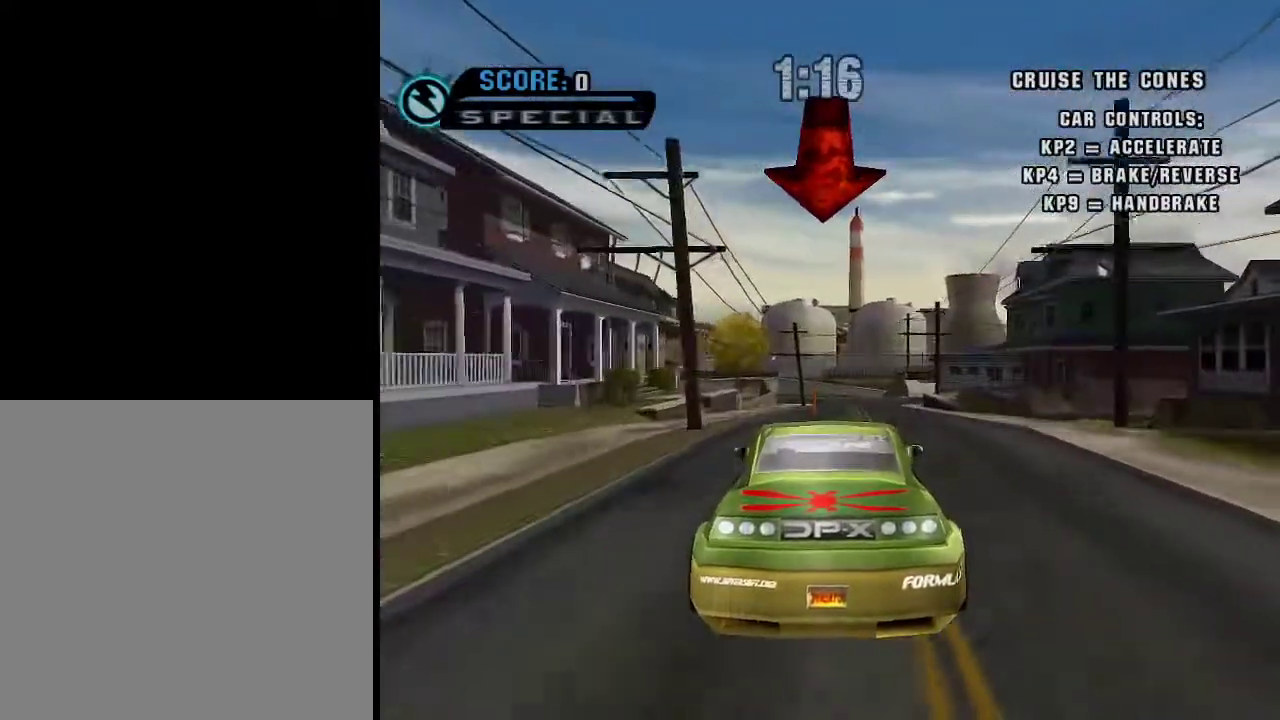
{"buttons": ["A"], "left_stick": "center", "right_stick": "center", "events": [[83, "left_stick", "center"]]}
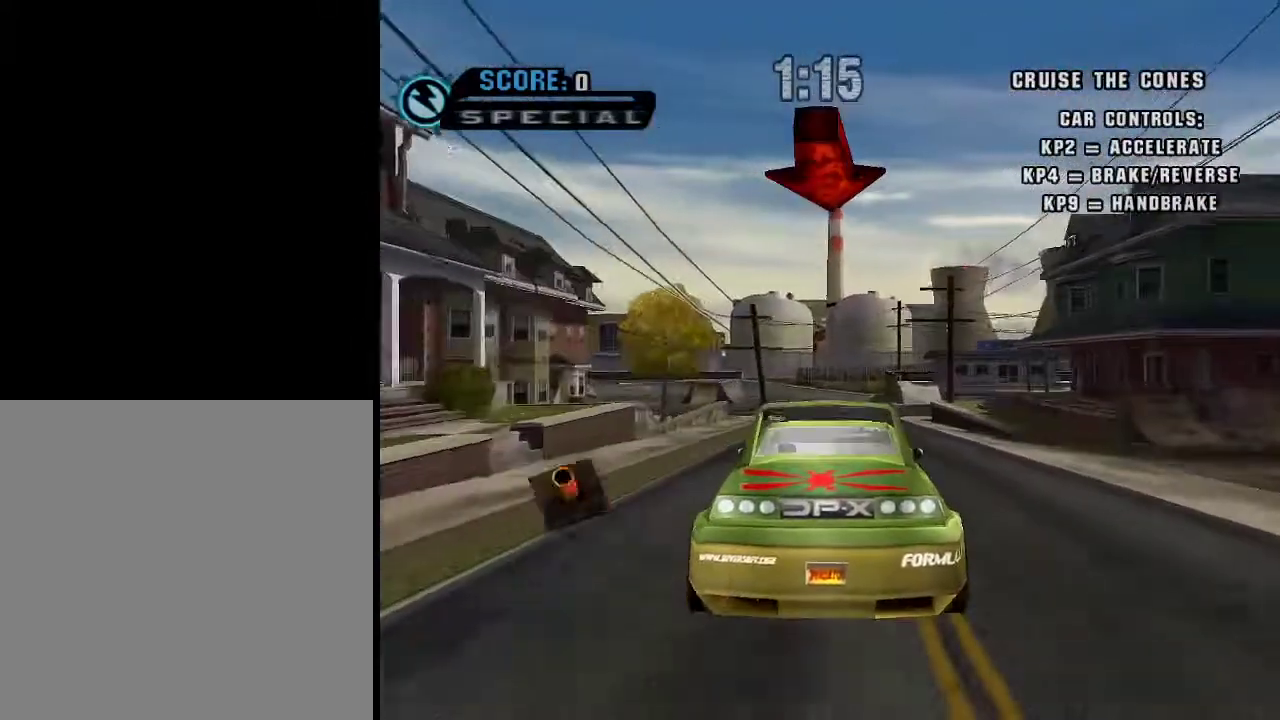
{"buttons": ["A"], "left_stick": "right", "right_stick": "center", "events": [[484, "left_stick", "right"]]}
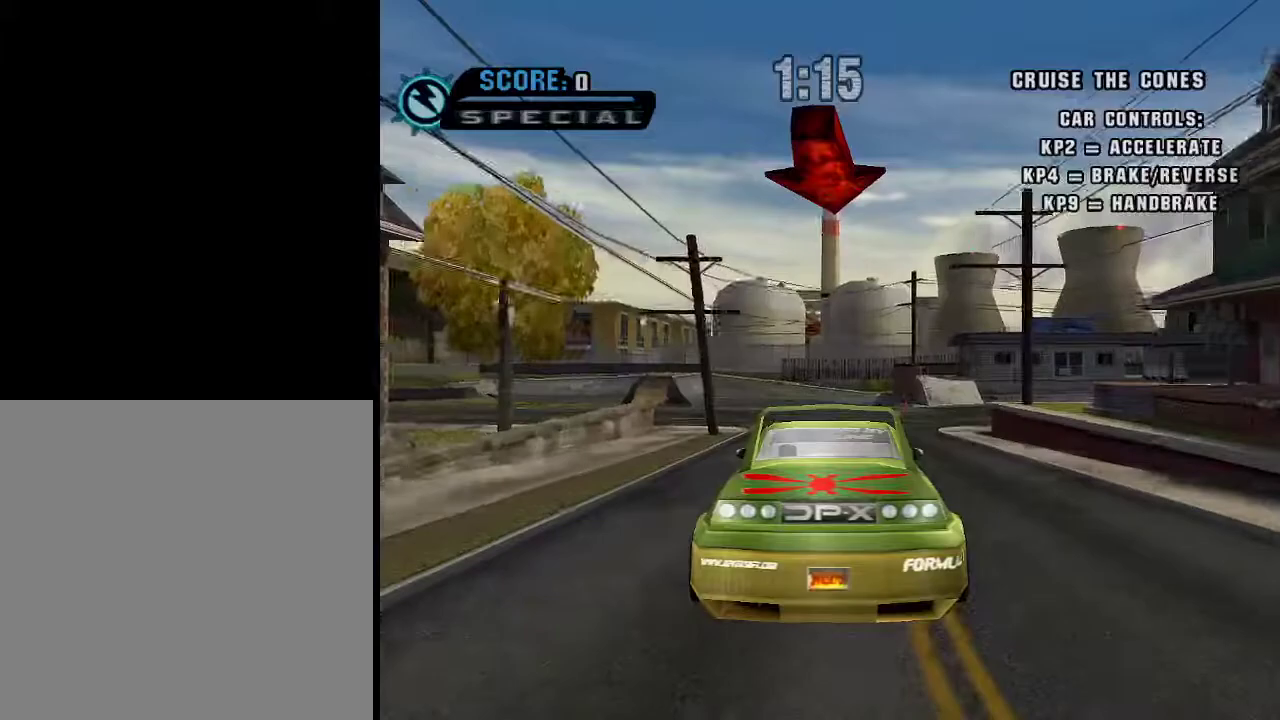
{"buttons": ["A"], "left_stick": "right", "right_stick": "center", "events": [[150, "left_stick", "center"], [200, "left_stick", "right"], [400, "A", "up"], [500, "A", "down"]]}
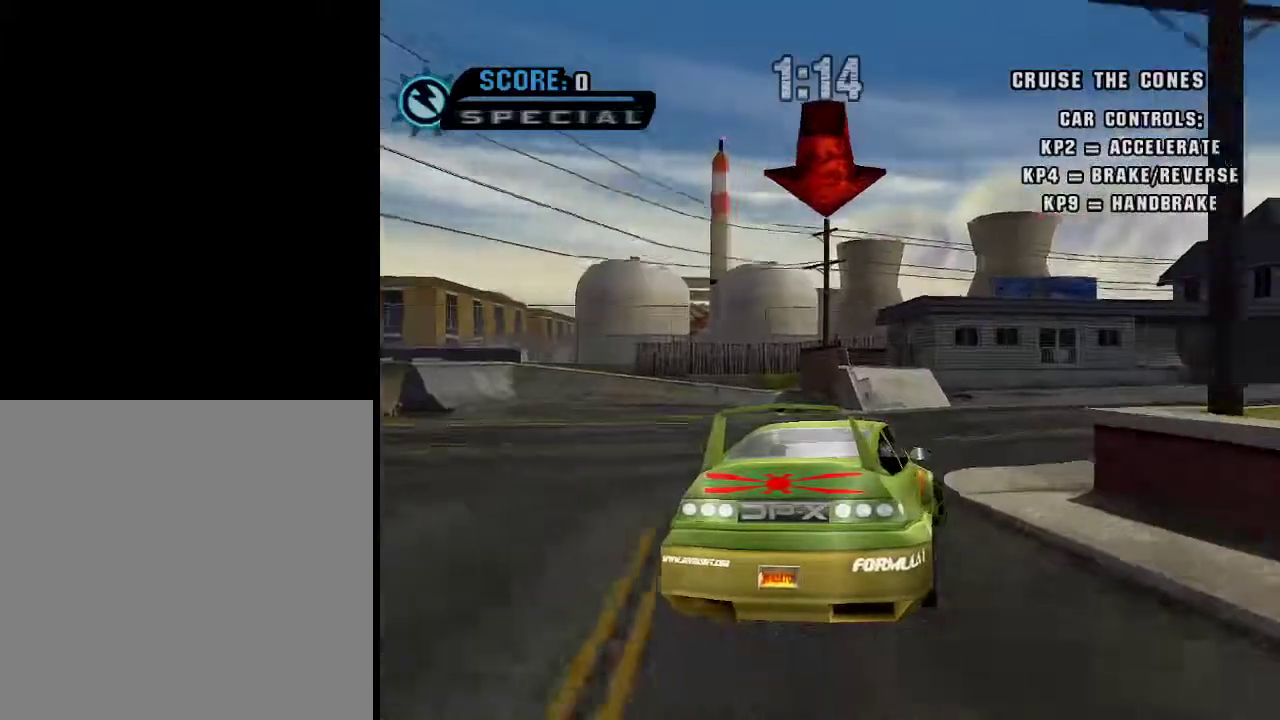
{"buttons": ["A"], "left_stick": "right", "right_stick": "center", "events": [[50, "A", "up"], [151, "A", "down"], [201, "A", "up"], [251, "A", "down"]]}
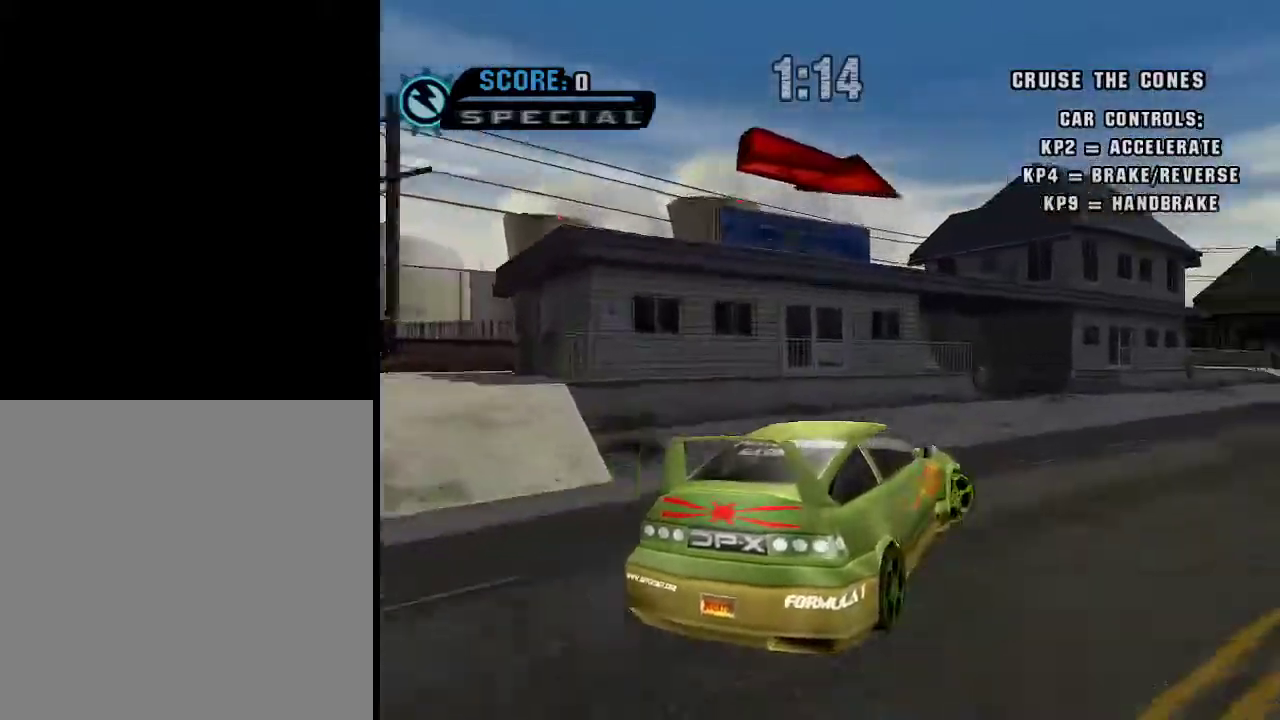
{"buttons": ["A"], "left_stick": "right", "right_stick": "center", "events": []}
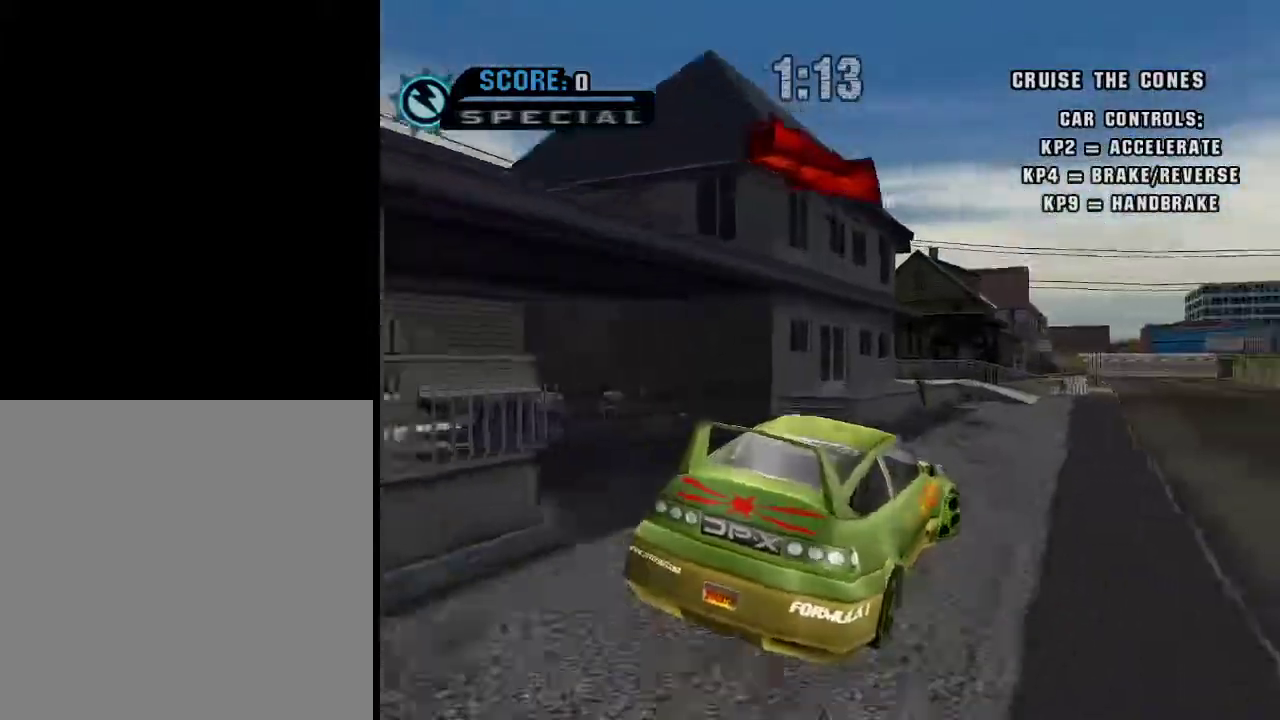
{"buttons": ["A"], "left_stick": "right", "right_stick": "center", "events": [[267, "left_stick", "center"], [418, "left_stick", "right"]]}
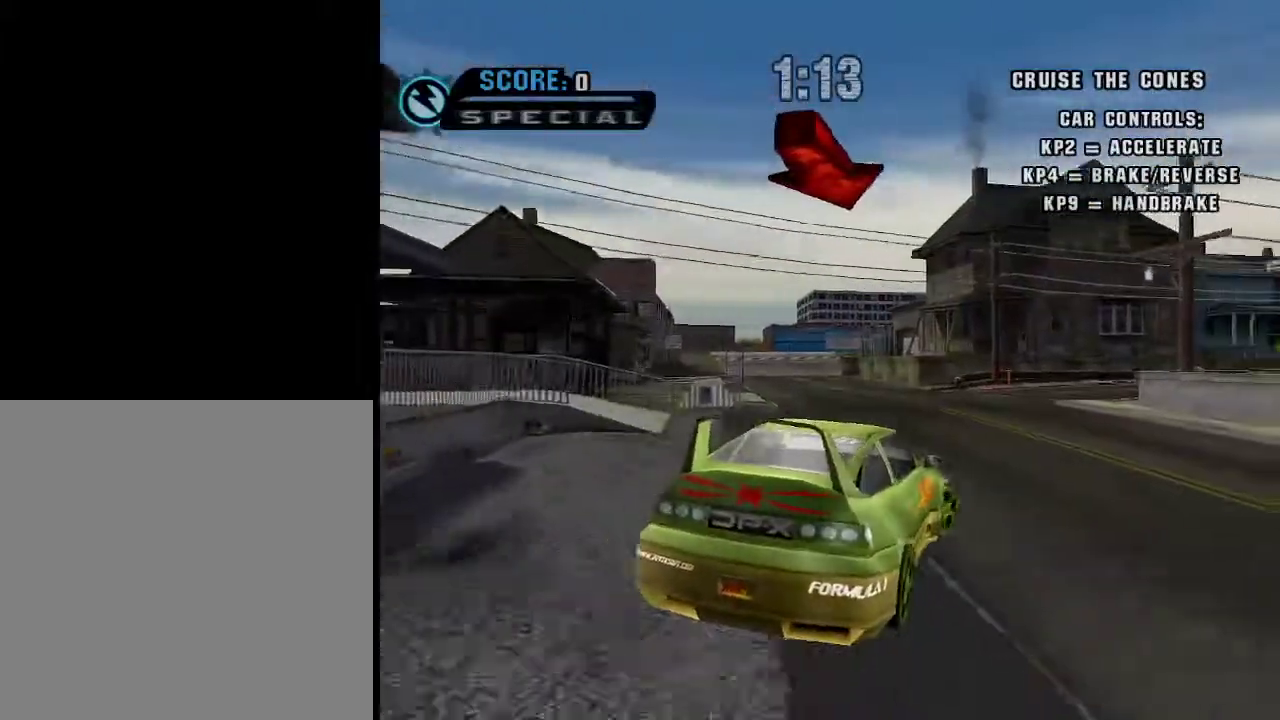
{"buttons": ["A"], "left_stick": "right", "right_stick": "center", "events": [[84, "left_stick", "center"], [234, "left_stick", "right"], [384, "left_stick", "center"], [484, "left_stick", "right"]]}
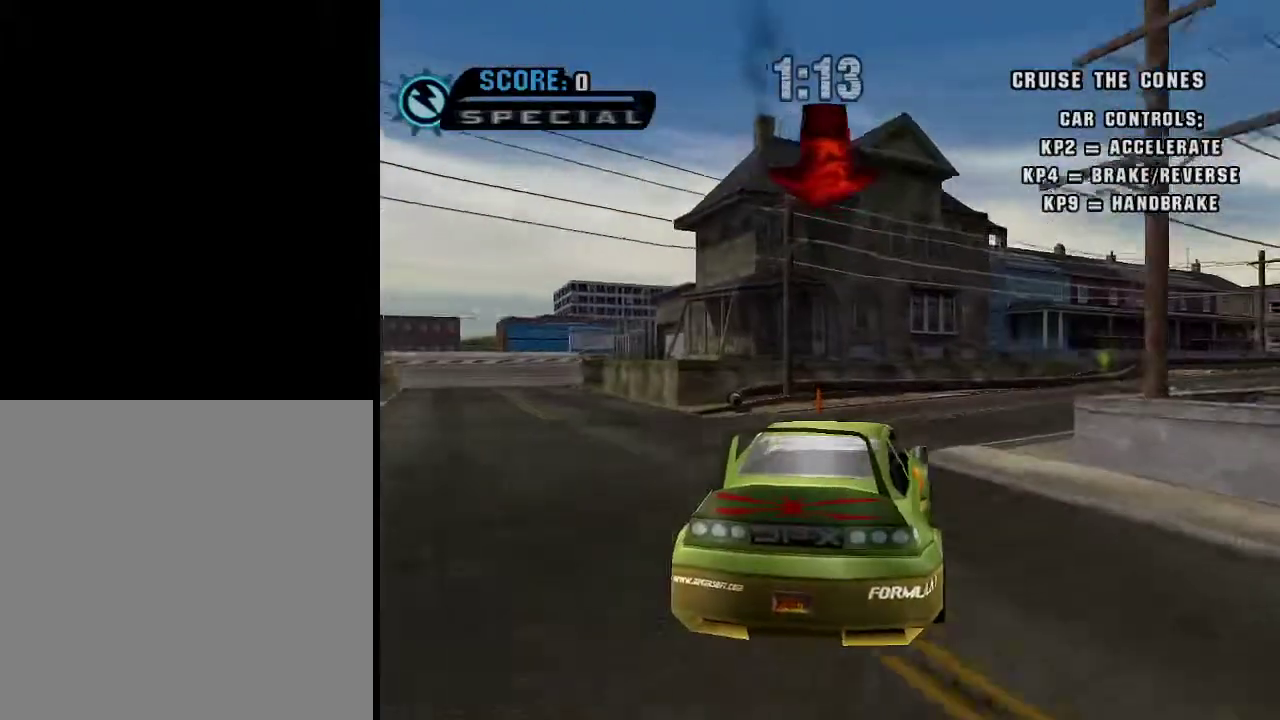
{"buttons": ["A"], "left_stick": "right", "right_stick": "center", "events": []}
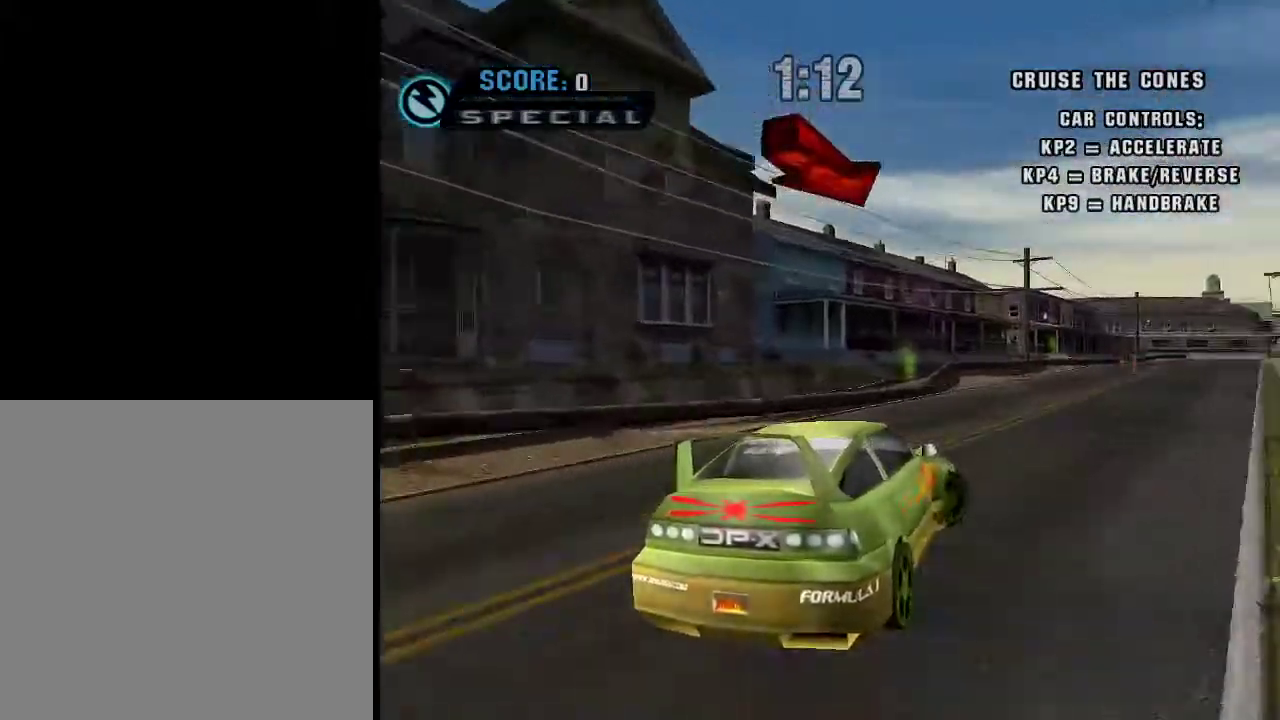
{"buttons": ["A"], "left_stick": "center", "right_stick": "center", "events": [[150, "left_stick", "center"], [217, "left_stick", "right"], [401, "left_stick", "center"]]}
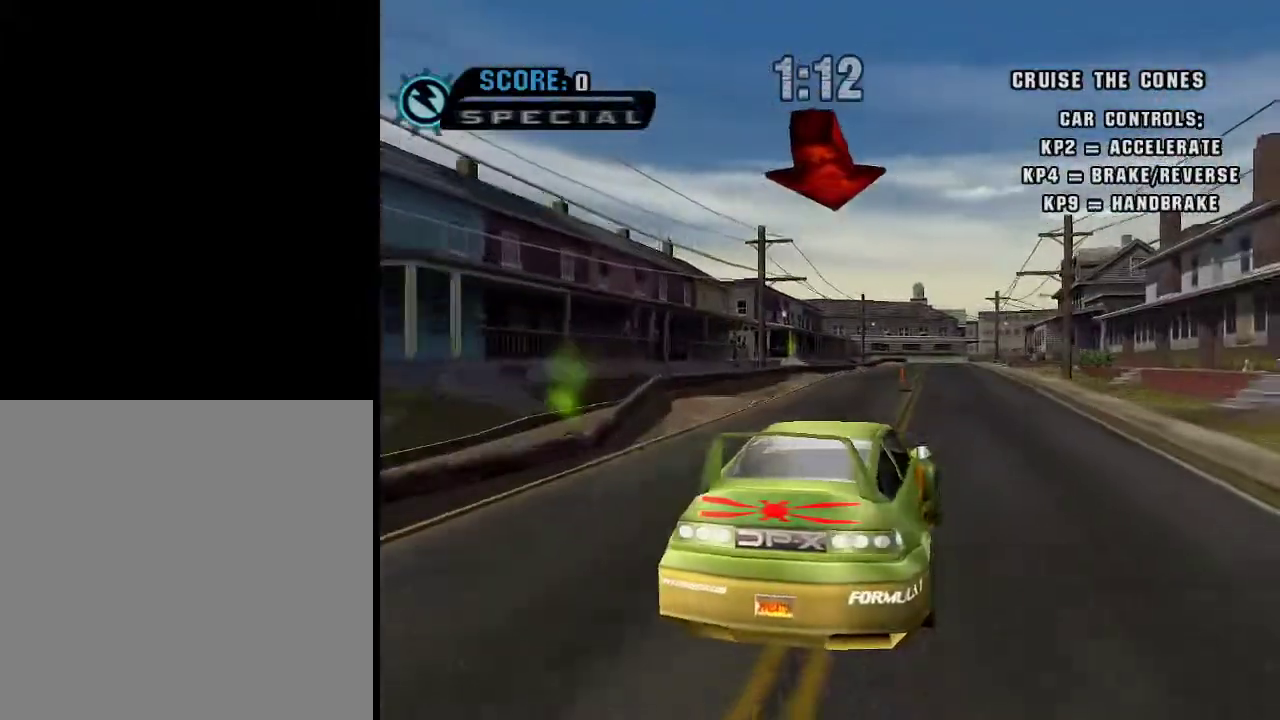
{"buttons": ["A"], "left_stick": "center", "right_stick": "center", "events": [[283, "left_stick", "right"], [383, "left_stick", "center"]]}